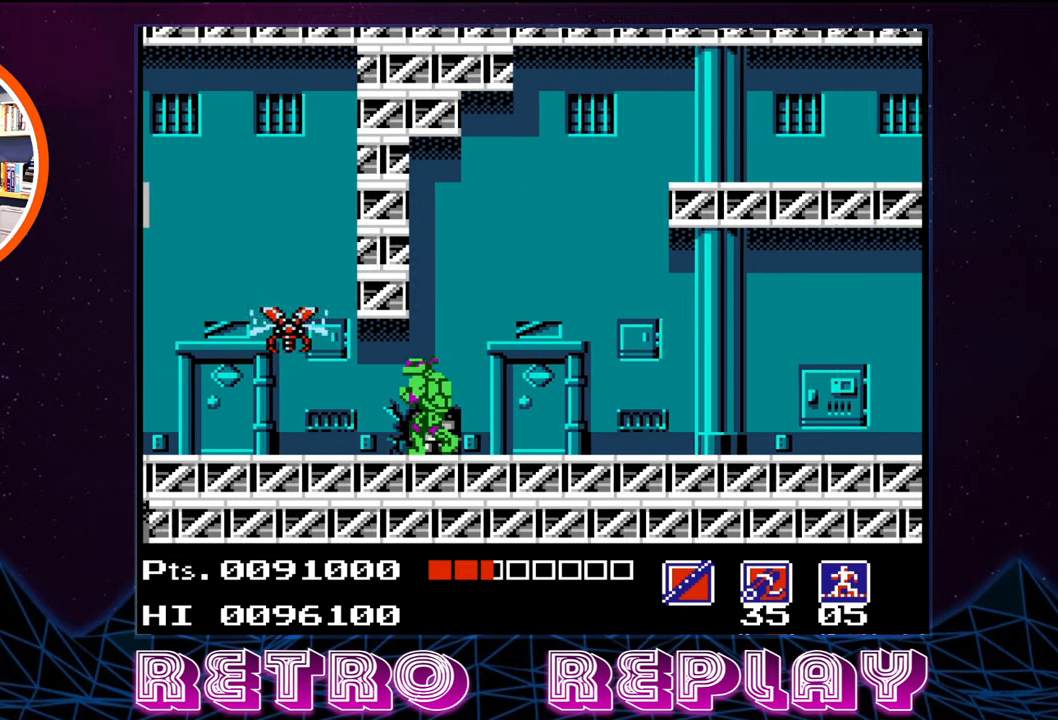
Gameplay with a controller (Nintendo layout); each line is a JSON object with the inputs held at the frame after it. "events" lists button and stick changes between this image and that frame as [ms after this image, input, new state], when the widget could be followed in between. Not read: L3 R3.
{"buttons": ["B", "DPAD_UP"], "events": [[16, "B", "down"], [116, "B", "up"], [200, "B", "down"], [300, "B", "up"], [333, "B", "down"], [383, "DPAD_UP", "down"], [400, "B", "up"], [433, "B", "down"]]}
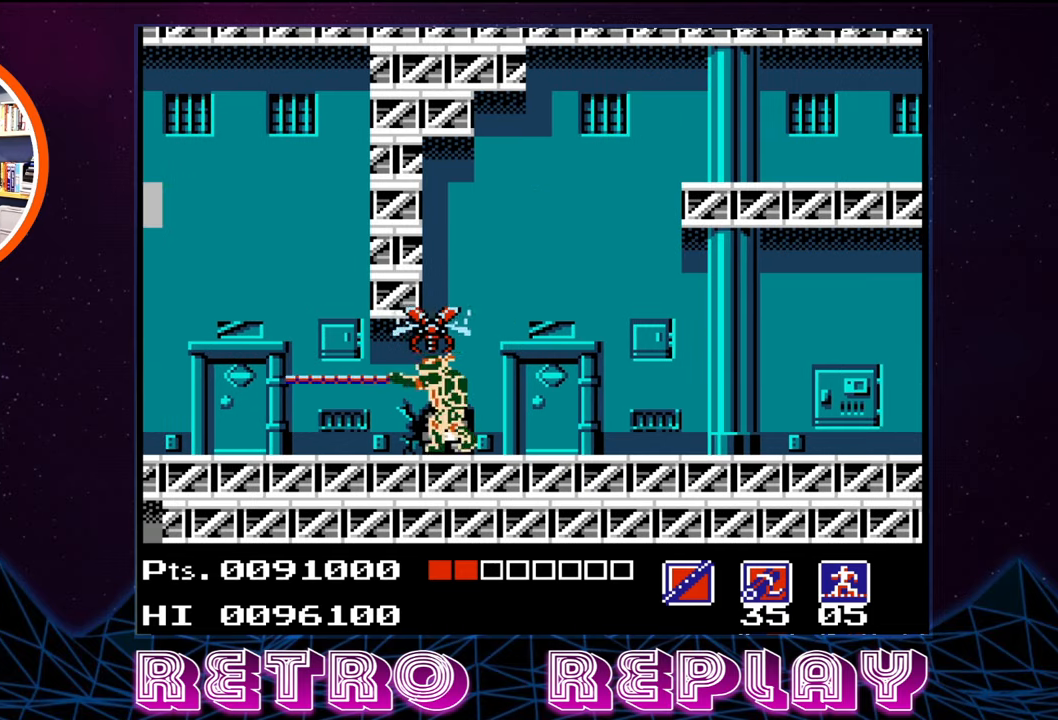
{"buttons": ["B", "DPAD_UP"], "events": [[16, "B", "up"], [100, "B", "down"], [150, "B", "up"], [216, "B", "down"], [266, "B", "up"], [333, "B", "down"], [416, "B", "up"], [466, "B", "down"]]}
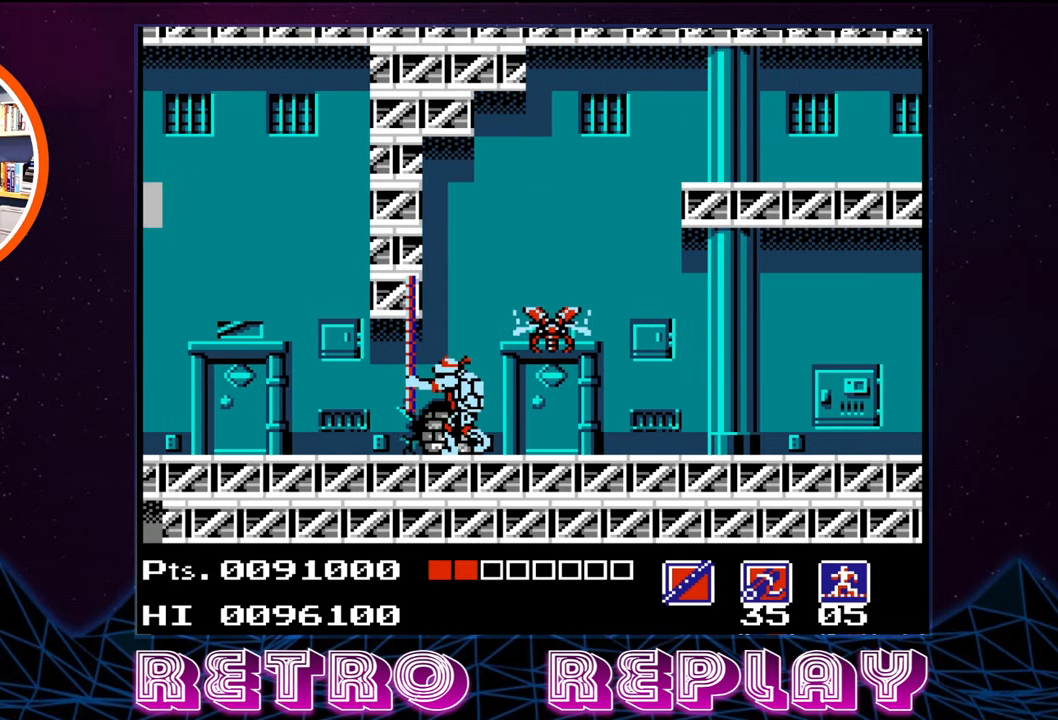
{"buttons": ["DPAD_LEFT"], "events": [[50, "B", "up"], [116, "DPAD_UP", "up"], [250, "DPAD_LEFT", "down"]]}
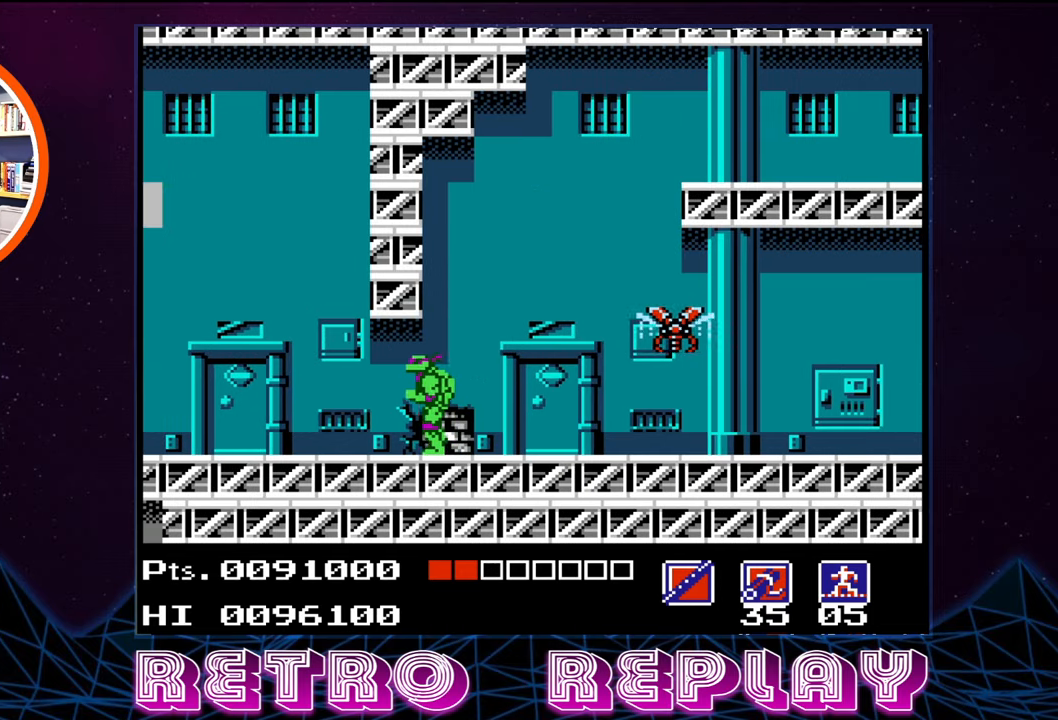
{"buttons": ["DPAD_LEFT"], "events": []}
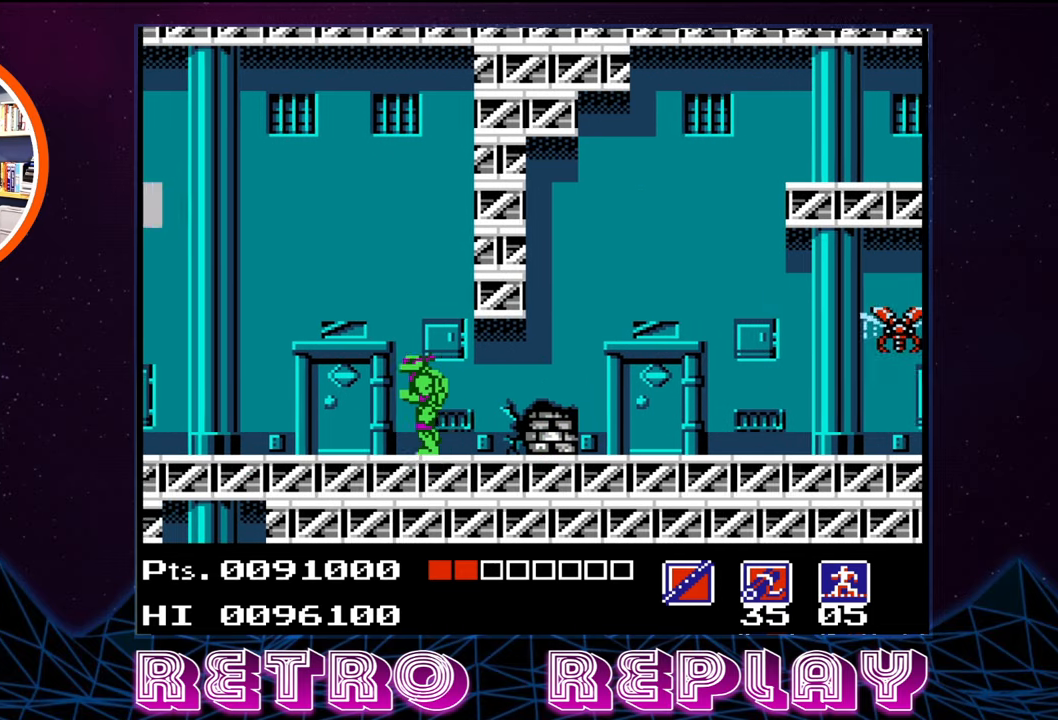
{"buttons": ["DPAD_LEFT"], "events": []}
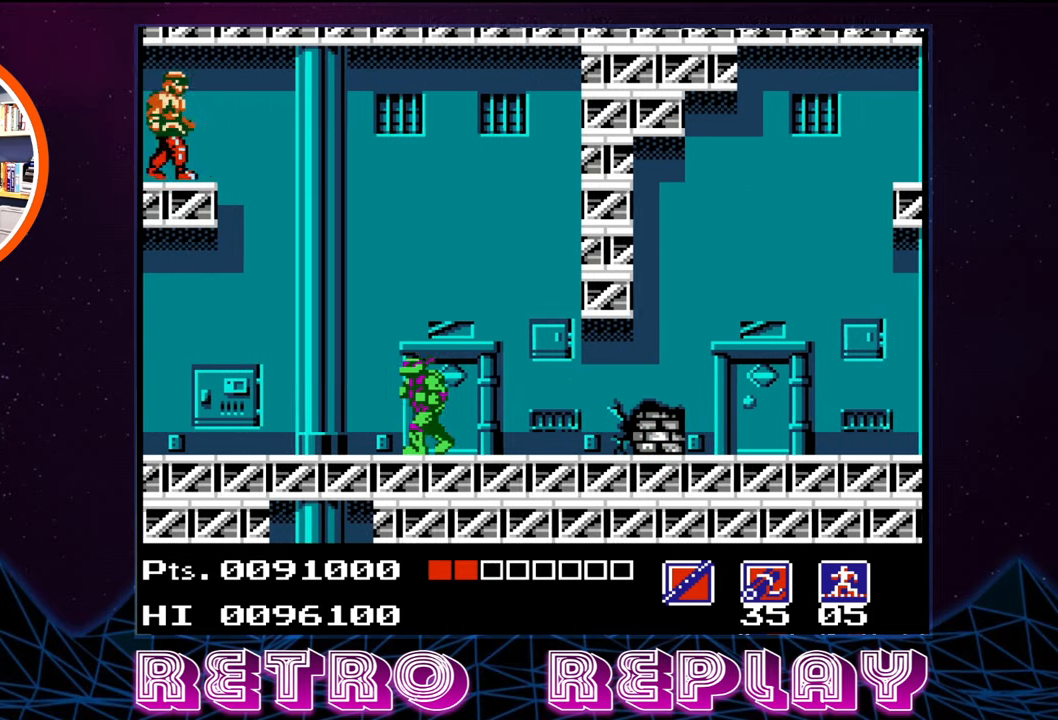
{"buttons": ["DPAD_UP"], "events": [[433, "DPAD_LEFT", "up"], [500, "DPAD_UP", "down"]]}
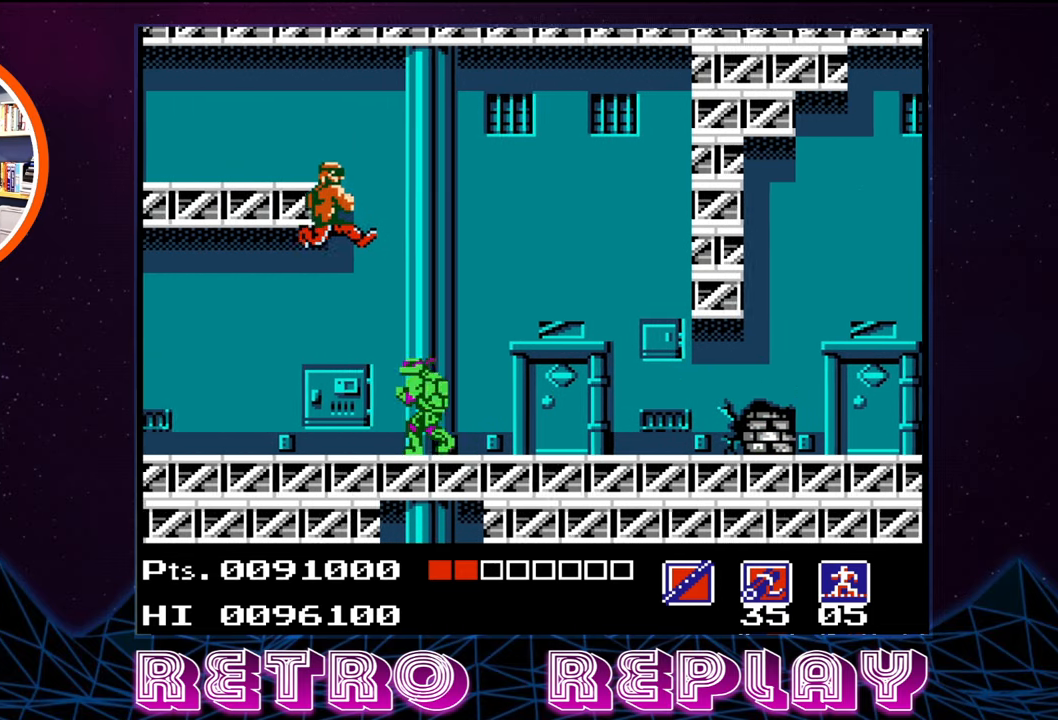
{"buttons": [], "events": [[33, "B", "down"], [100, "B", "up"], [183, "B", "down"], [216, "B", "up"], [283, "B", "down"], [333, "DPAD_LEFT", "down"], [366, "B", "up"], [383, "DPAD_UP", "up"], [416, "B", "down"], [416, "DPAD_LEFT", "up"], [483, "B", "up"]]}
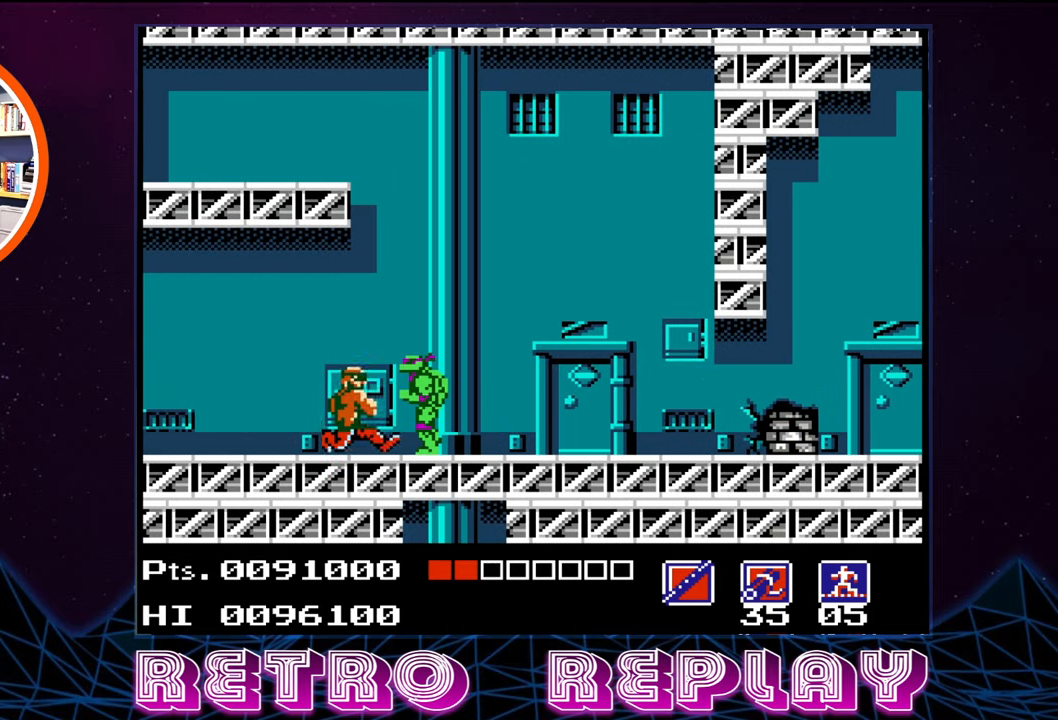
{"buttons": [], "events": [[50, "B", "down"], [116, "B", "up"], [166, "B", "down"], [250, "B", "up"], [316, "B", "down"], [383, "B", "up"], [450, "B", "down"], [500, "B", "up"]]}
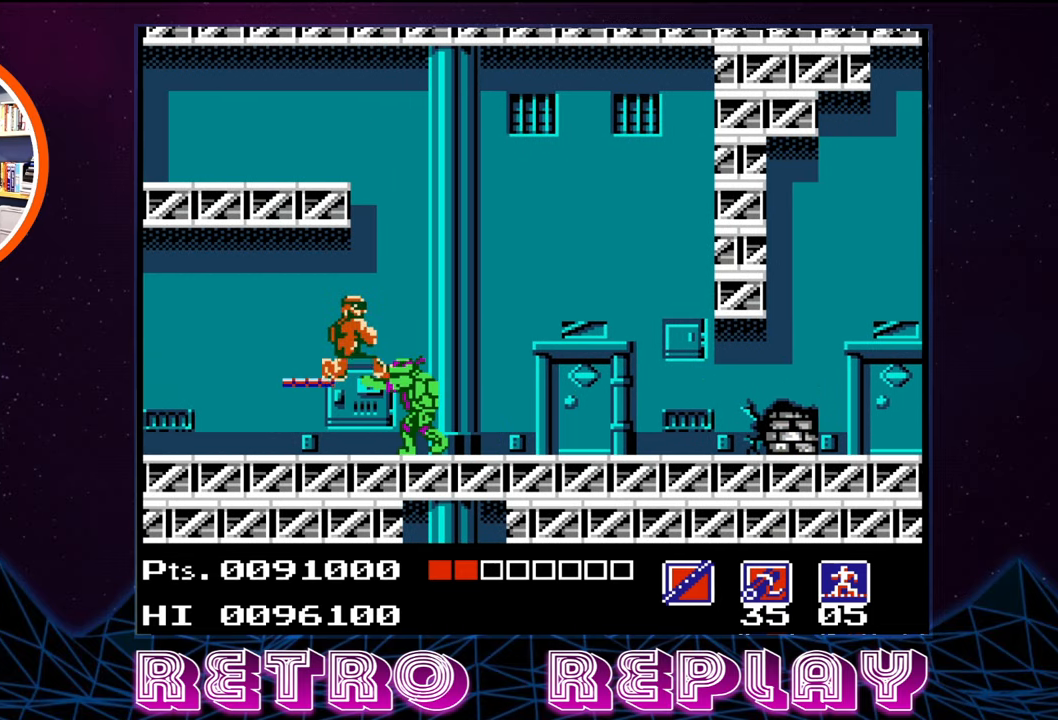
{"buttons": ["B"], "events": [[66, "B", "down"], [133, "B", "up"], [200, "B", "down"], [266, "B", "up"], [350, "B", "down"], [416, "B", "up"], [466, "B", "down"]]}
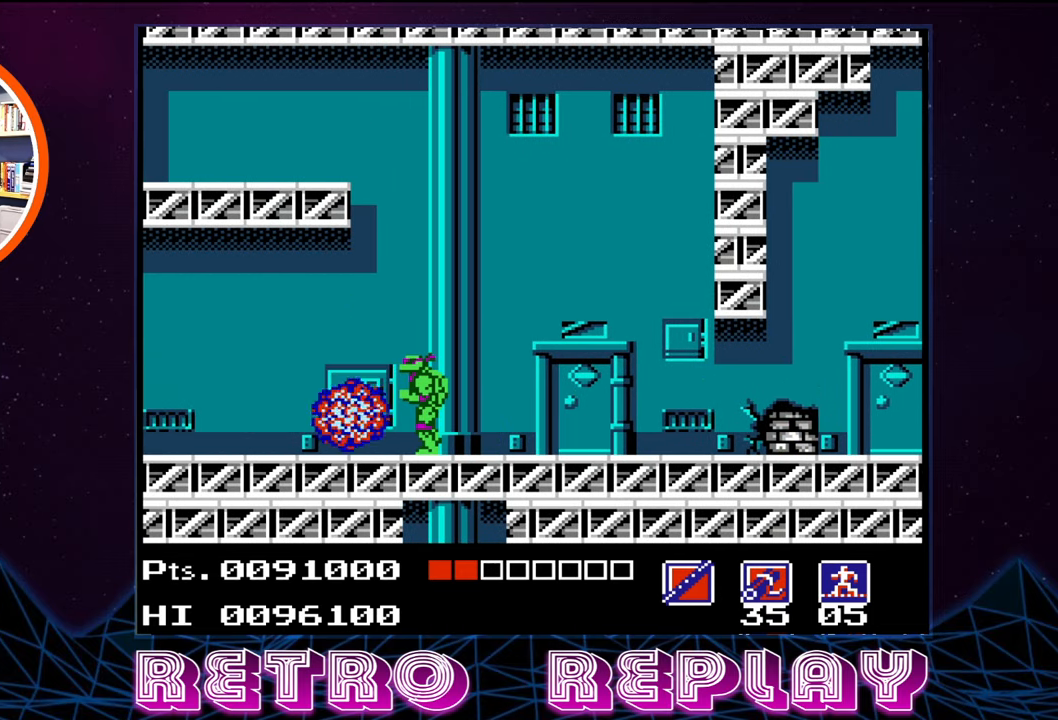
{"buttons": ["DPAD_LEFT"], "events": [[33, "B", "up"], [83, "B", "down"], [183, "B", "up"], [217, "B", "down"], [300, "B", "up"], [450, "DPAD_LEFT", "down"]]}
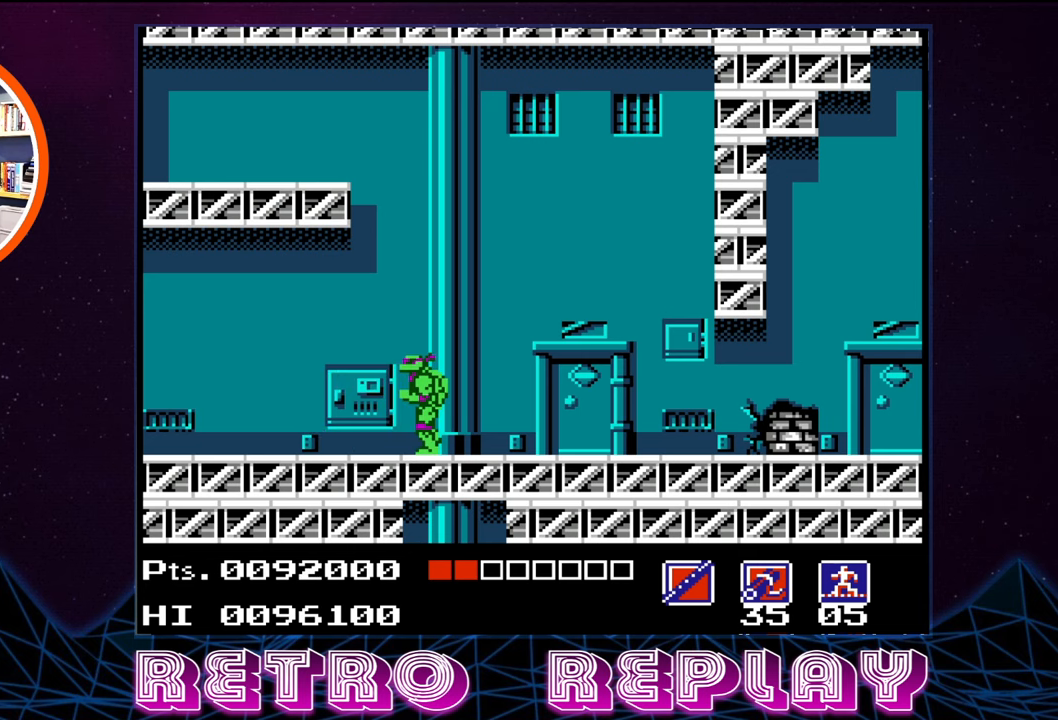
{"buttons": ["DPAD_LEFT"], "events": []}
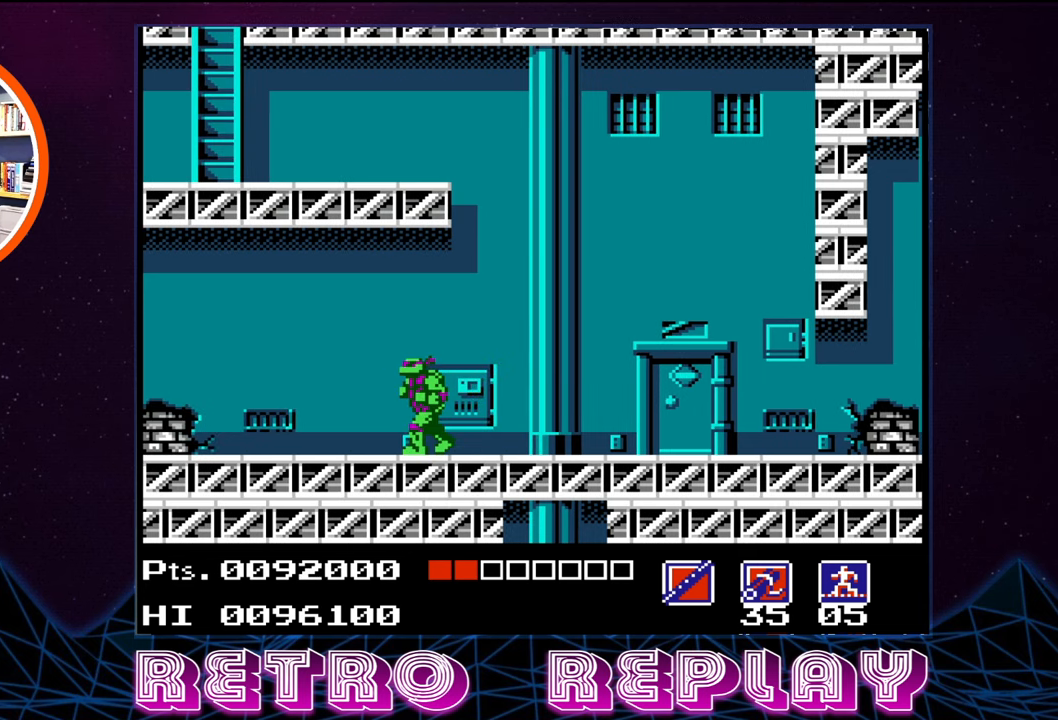
{"buttons": ["DPAD_LEFT"], "events": [[83, "DPAD_LEFT", "up"], [217, "DPAD_LEFT", "down"]]}
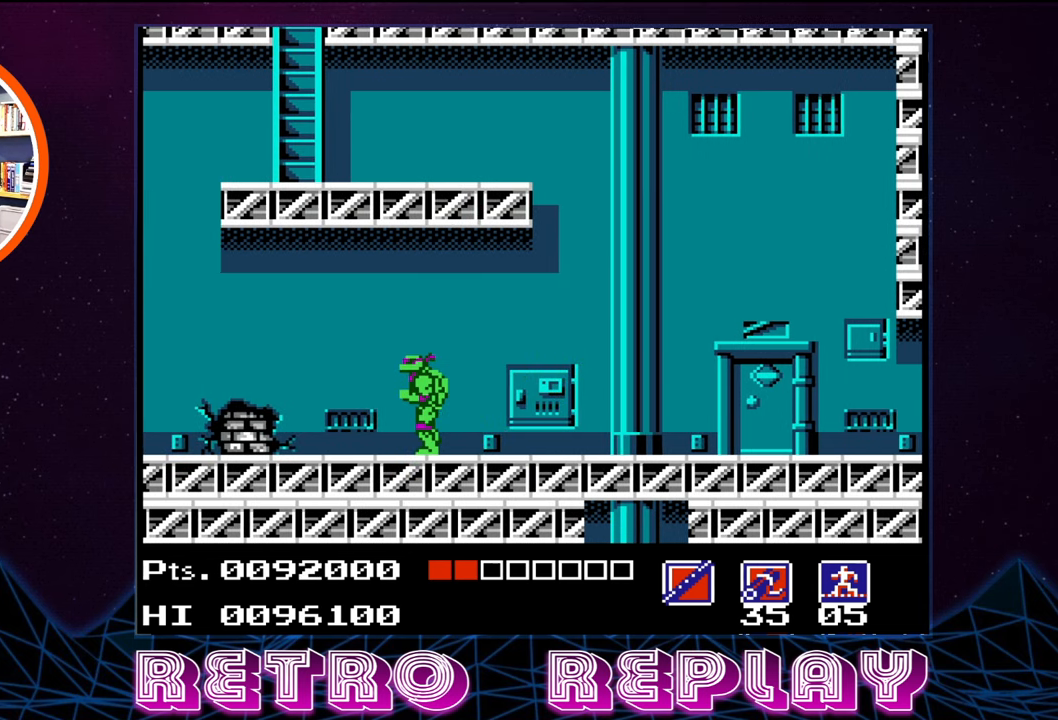
{"buttons": ["DPAD_LEFT"], "events": []}
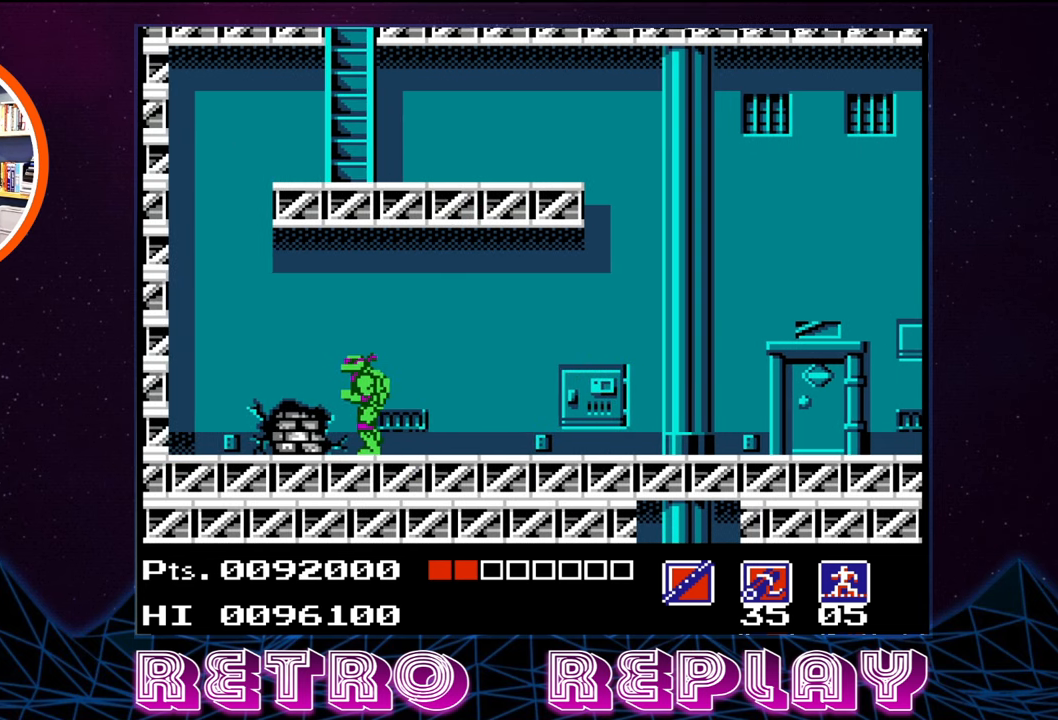
{"buttons": ["A", "DPAD_LEFT"], "events": [[417, "A", "down"]]}
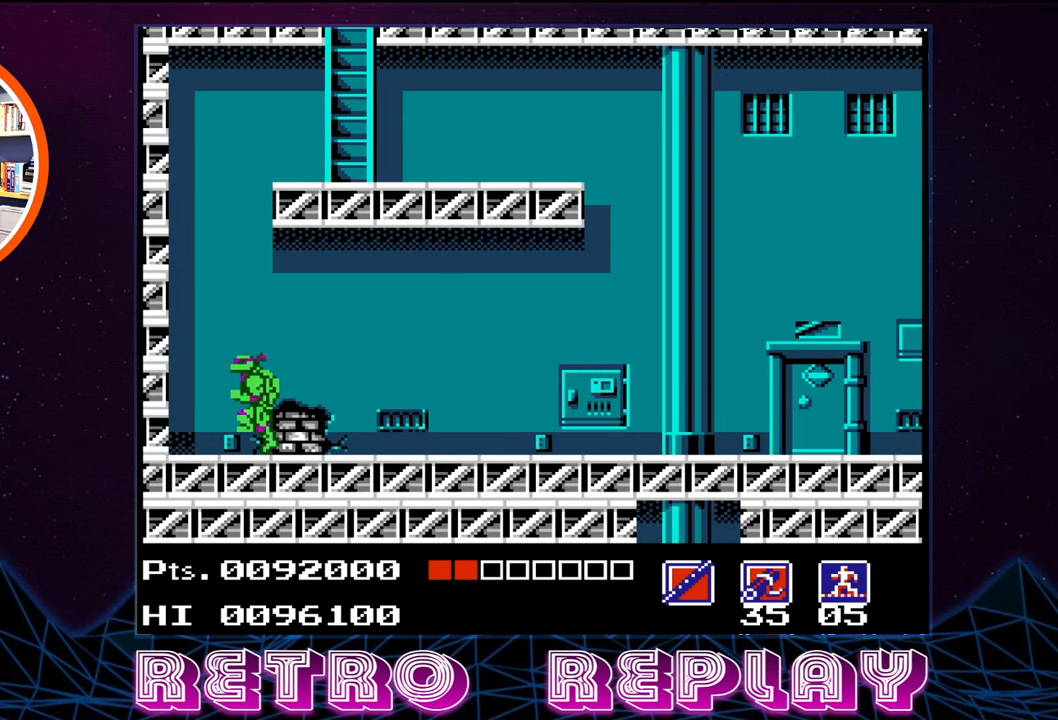
{"buttons": ["A", "DPAD_RIGHT"], "events": [[117, "DPAD_LEFT", "up"], [183, "DPAD_RIGHT", "down"]]}
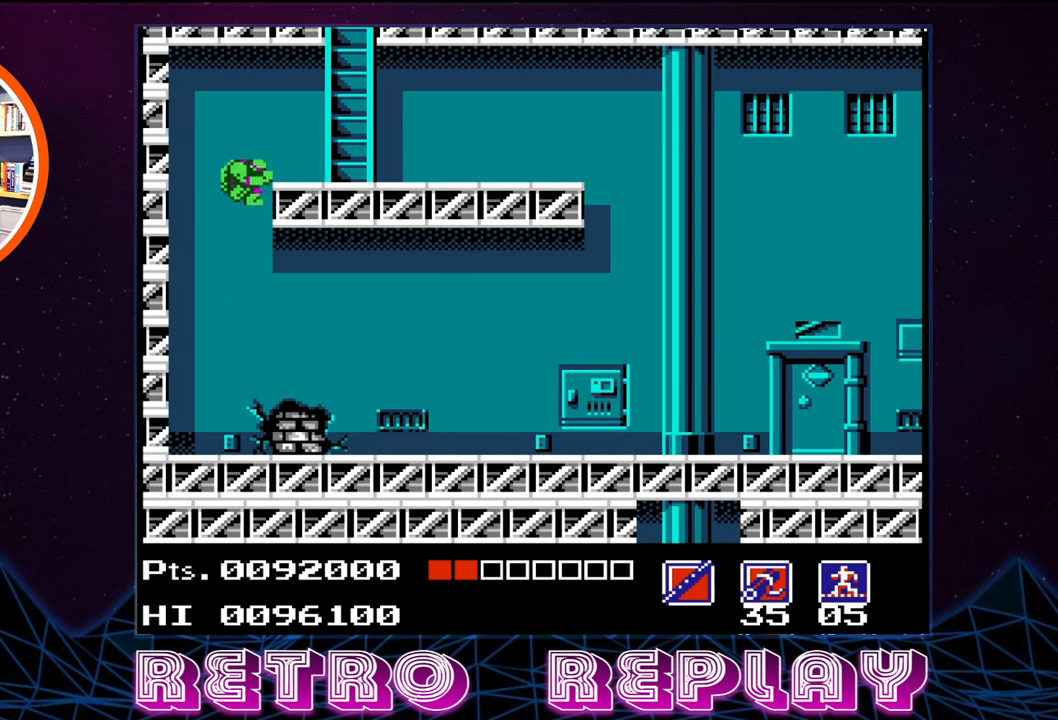
{"buttons": [], "events": [[150, "A", "up"], [417, "DPAD_RIGHT", "up"]]}
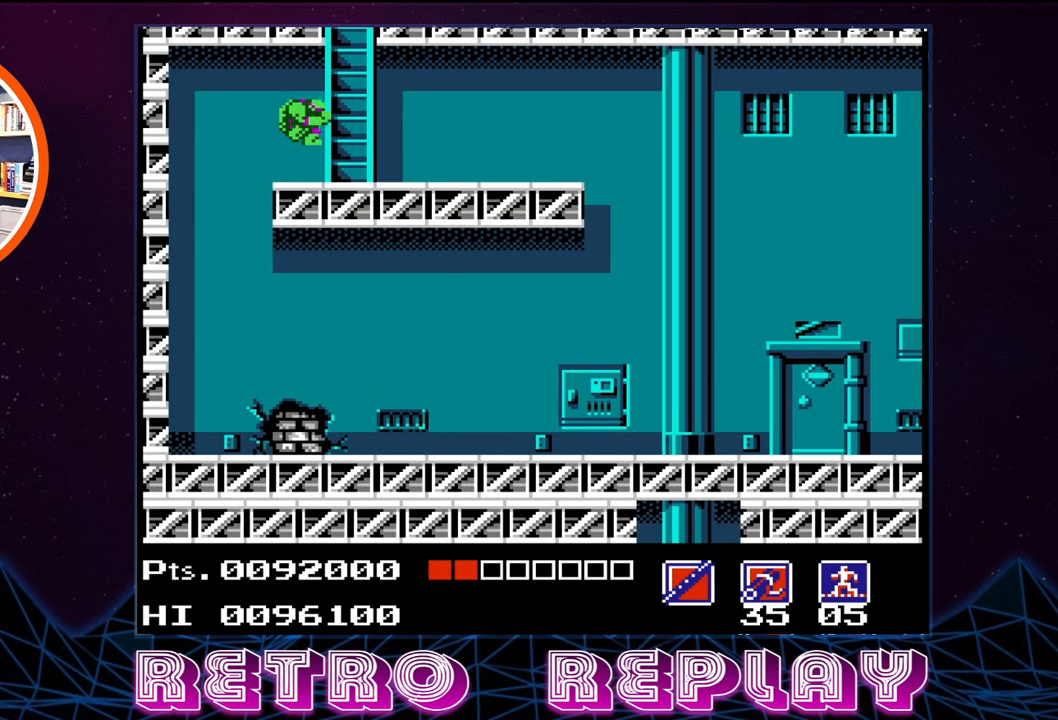
{"buttons": ["DPAD_UP"], "events": [[217, "DPAD_RIGHT", "down"], [283, "DPAD_UP", "down"], [433, "DPAD_RIGHT", "up"]]}
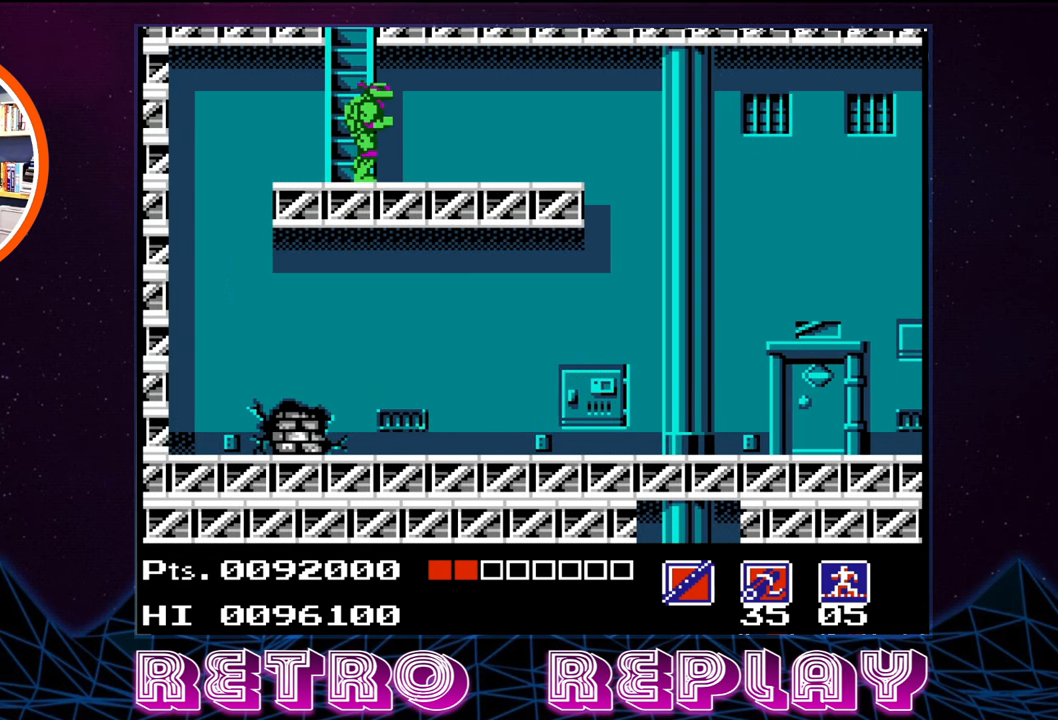
{"buttons": ["DPAD_UP"], "events": [[383, "DPAD_LEFT", "down"], [450, "DPAD_LEFT", "up"]]}
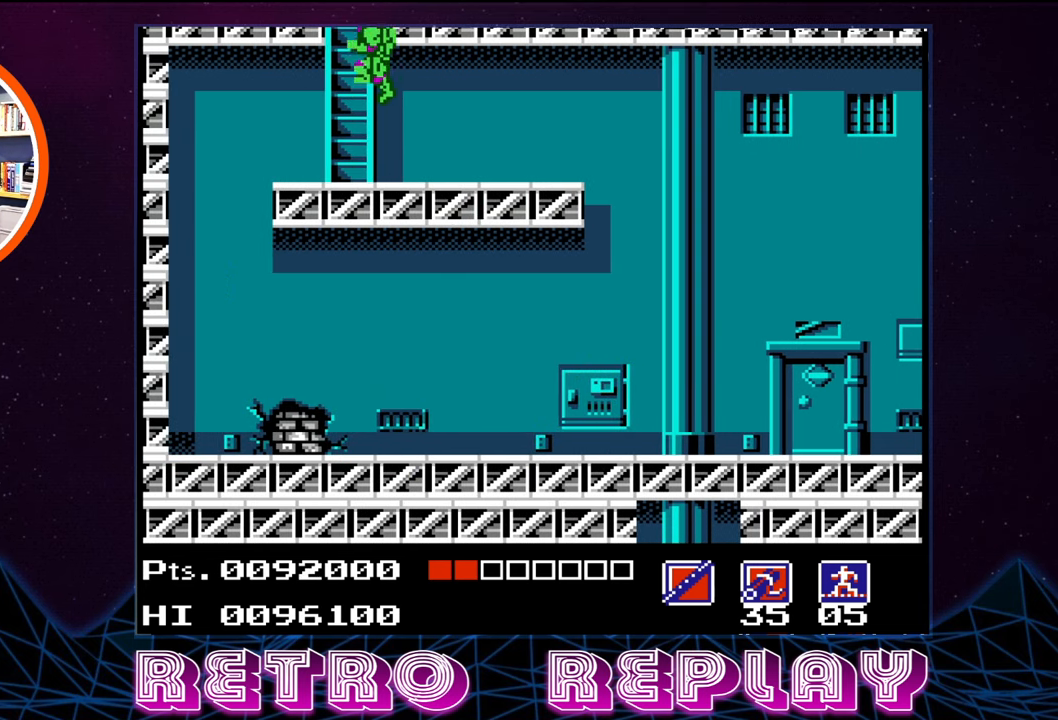
{"buttons": ["DPAD_UP"], "events": []}
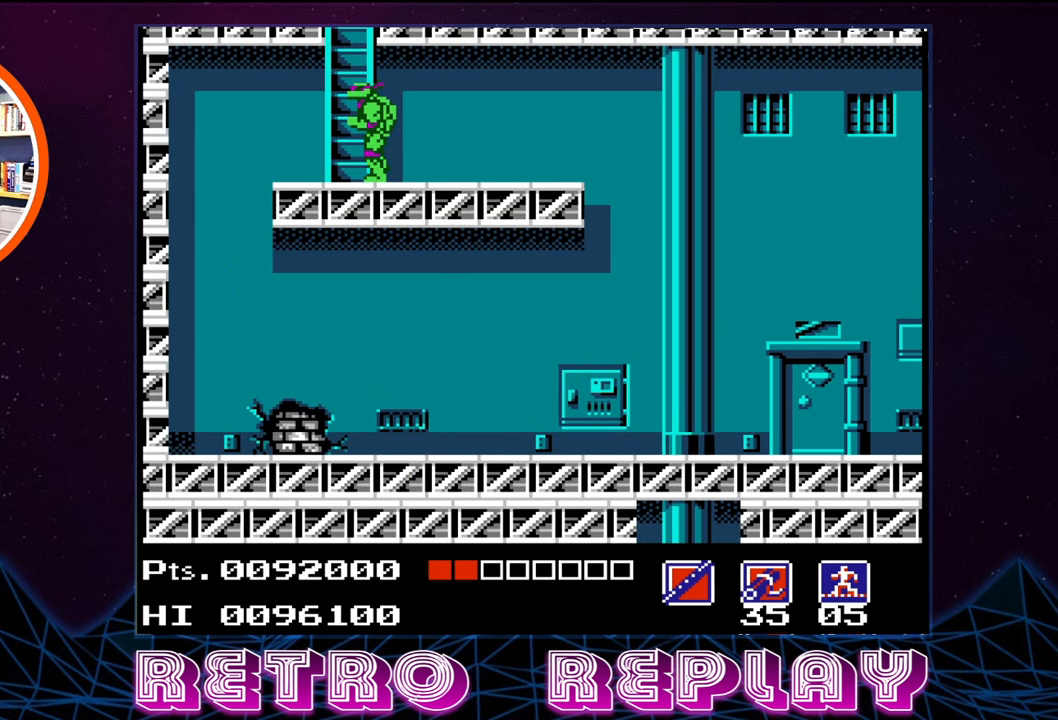
{"buttons": ["DPAD_UP"], "events": [[150, "DPAD_LEFT", "down"], [284, "DPAD_LEFT", "up"]]}
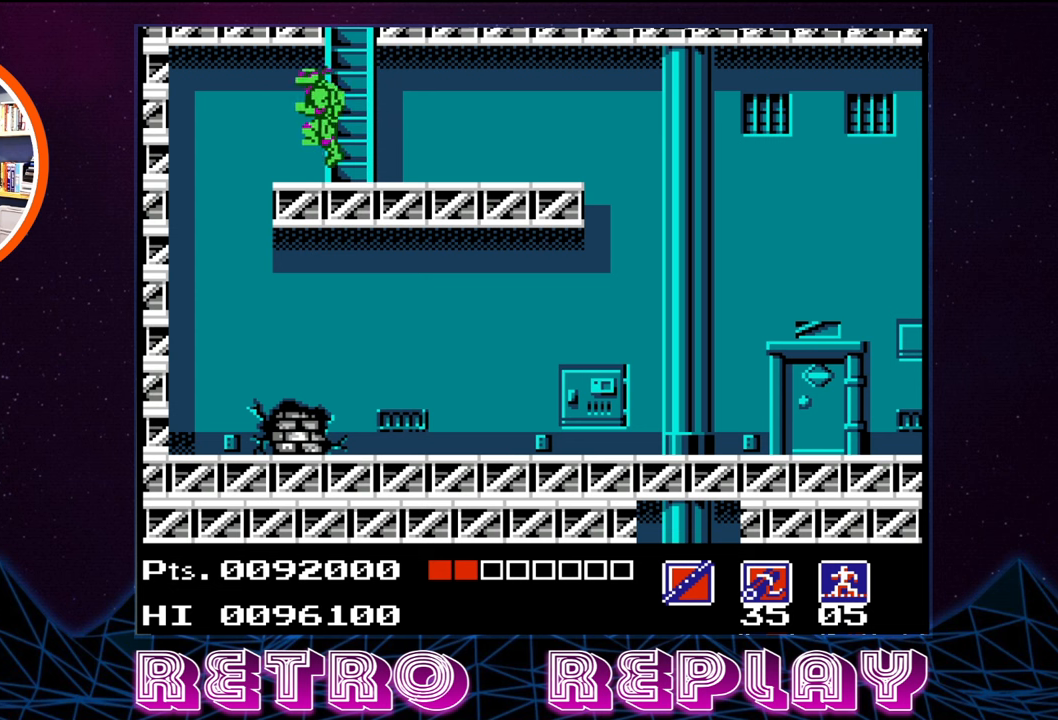
{"buttons": [], "events": [[184, "DPAD_RIGHT", "down"], [234, "DPAD_UP", "up"], [450, "DPAD_RIGHT", "up"]]}
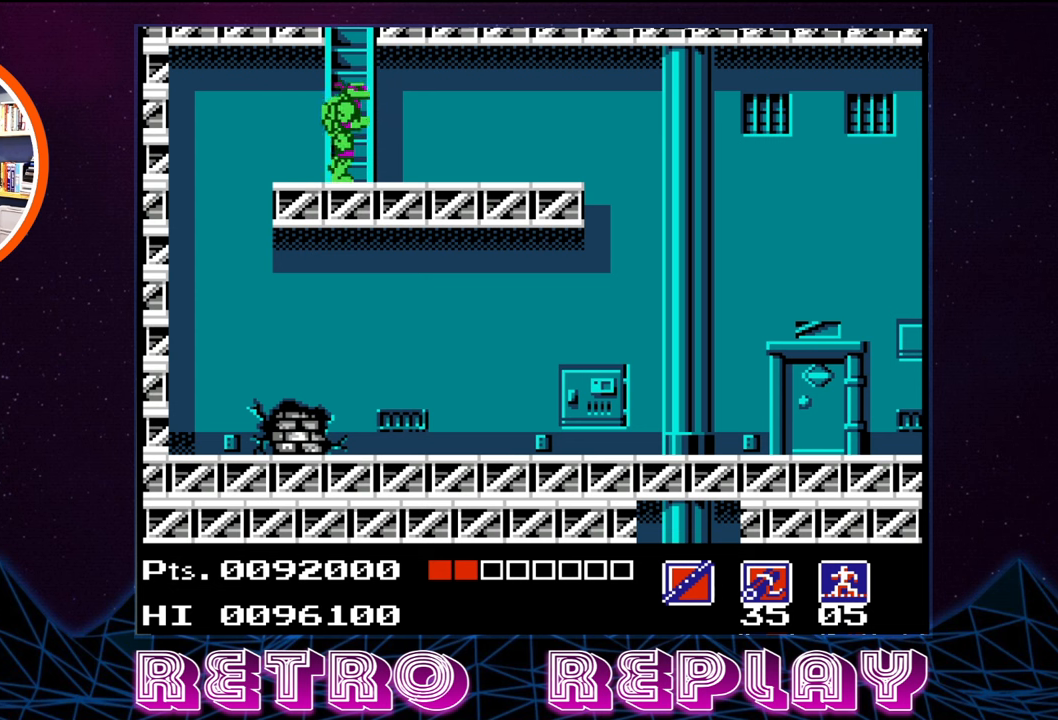
{"buttons": ["DPAD_UP"], "events": [[117, "DPAD_UP", "down"]]}
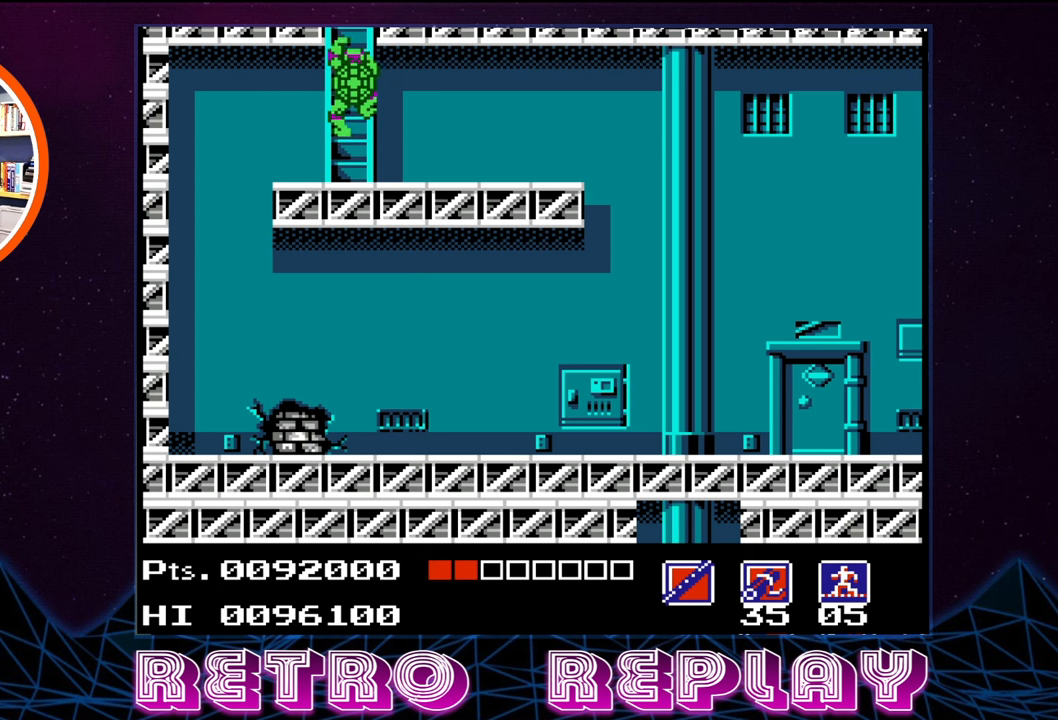
{"buttons": ["DPAD_UP"], "events": []}
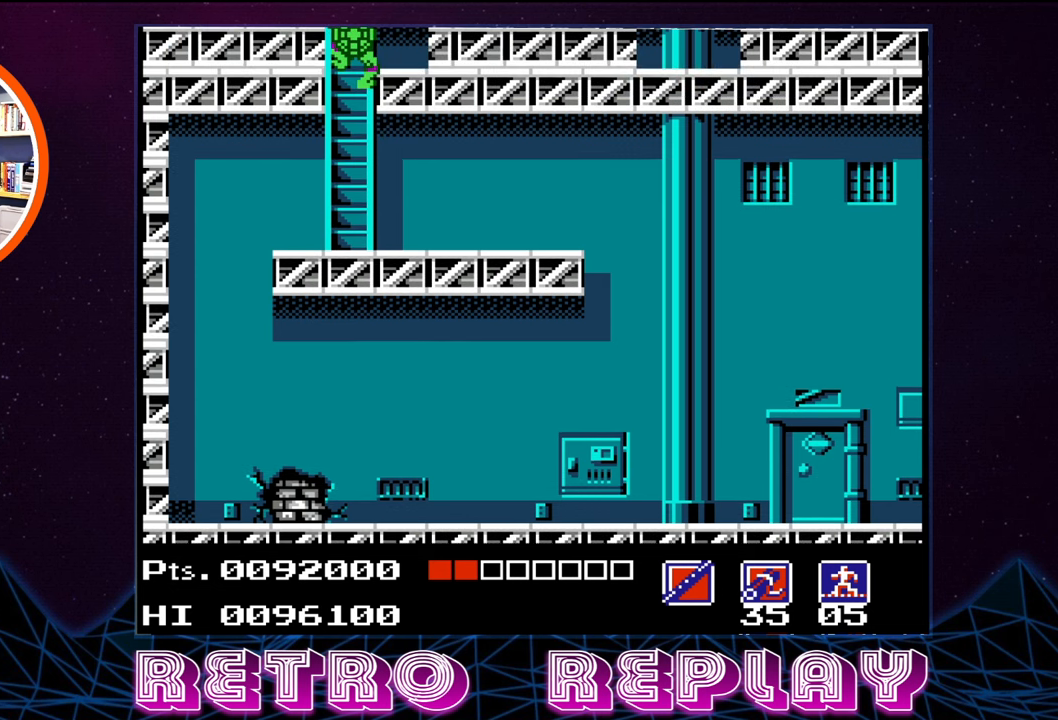
{"buttons": ["DPAD_UP"], "events": []}
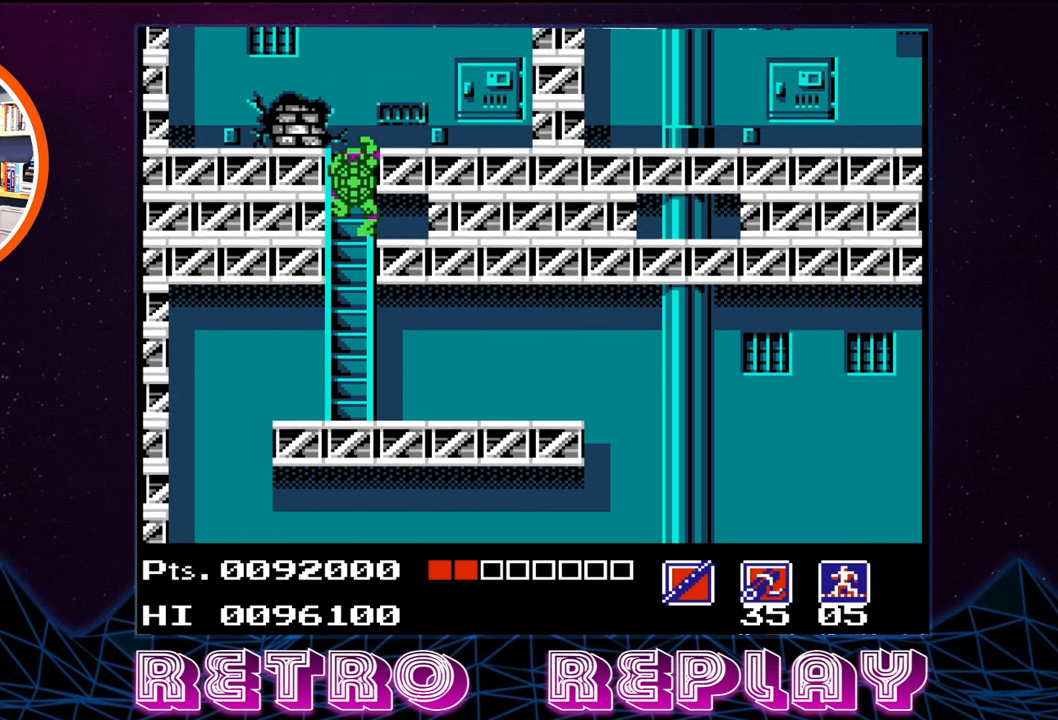
{"buttons": ["DPAD_UP"], "events": [[50, "DPAD_UP", "up"], [217, "DPAD_UP", "down"]]}
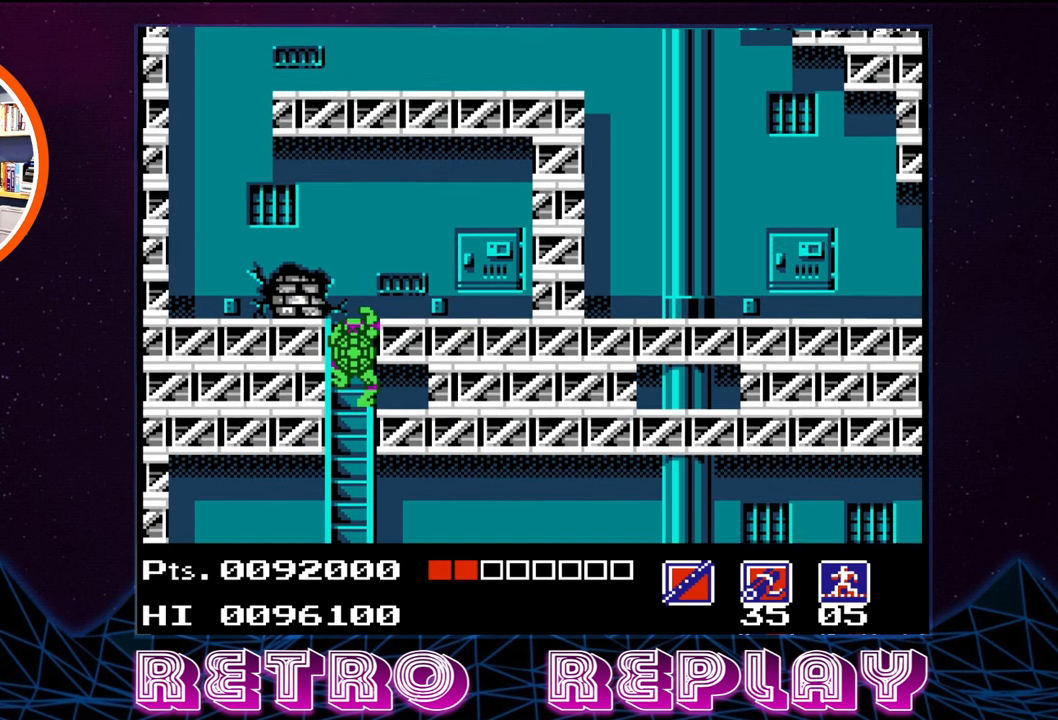
{"buttons": ["DPAD_UP"], "events": []}
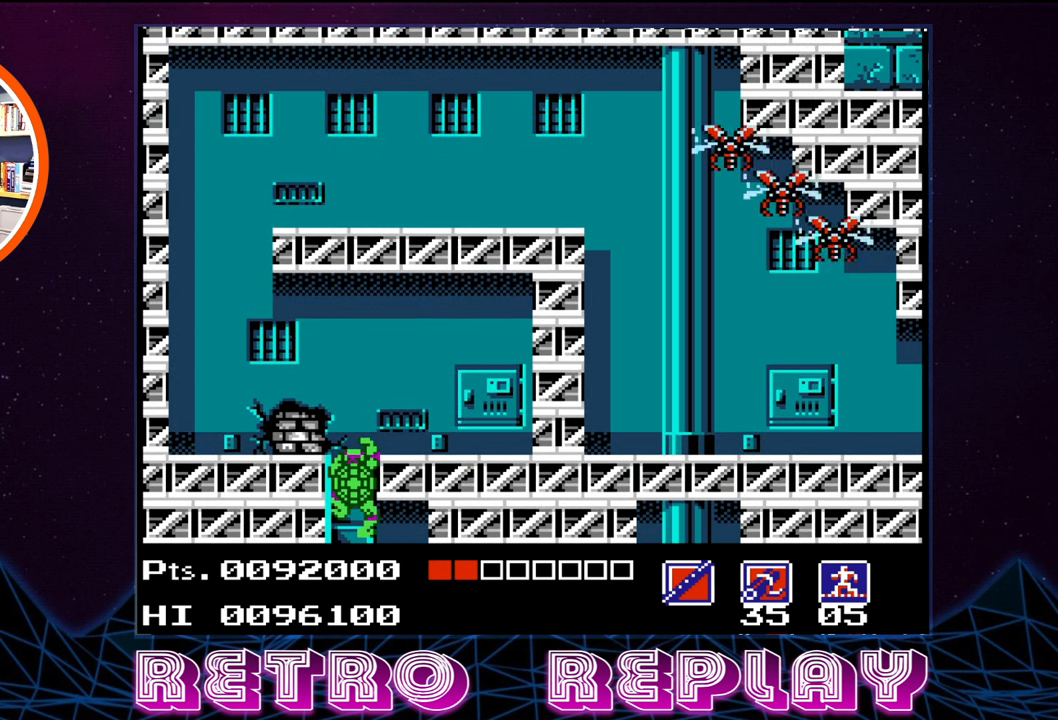
{"buttons": ["DPAD_UP"], "events": []}
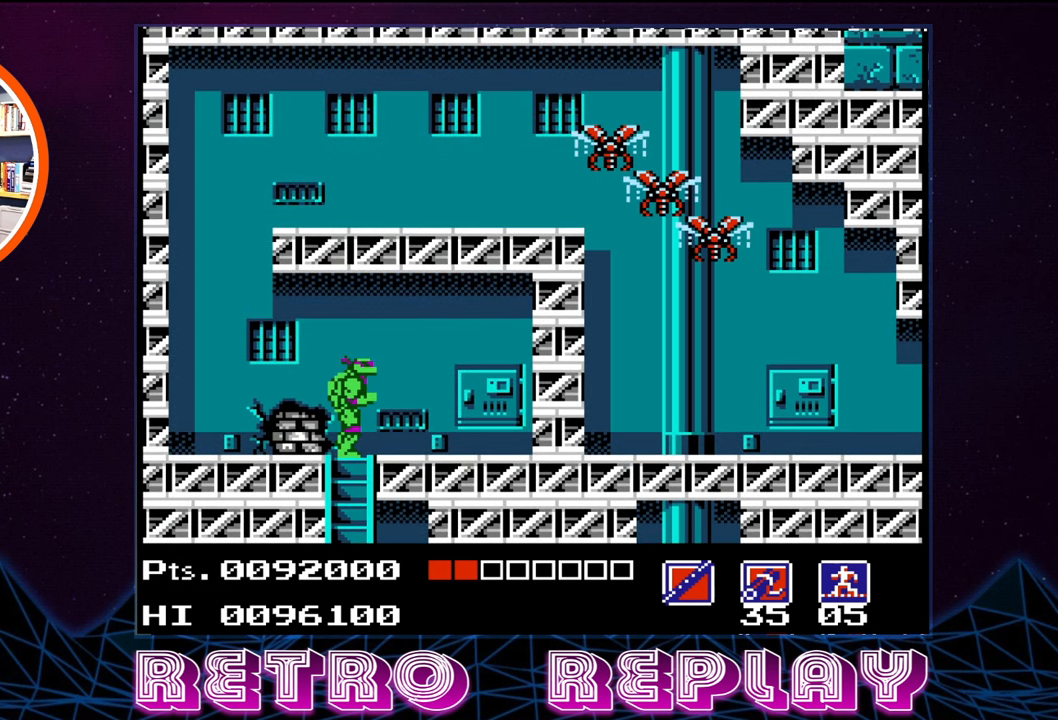
{"buttons": ["DPAD_LEFT"], "events": [[84, "DPAD_LEFT", "down"], [100, "DPAD_UP", "up"]]}
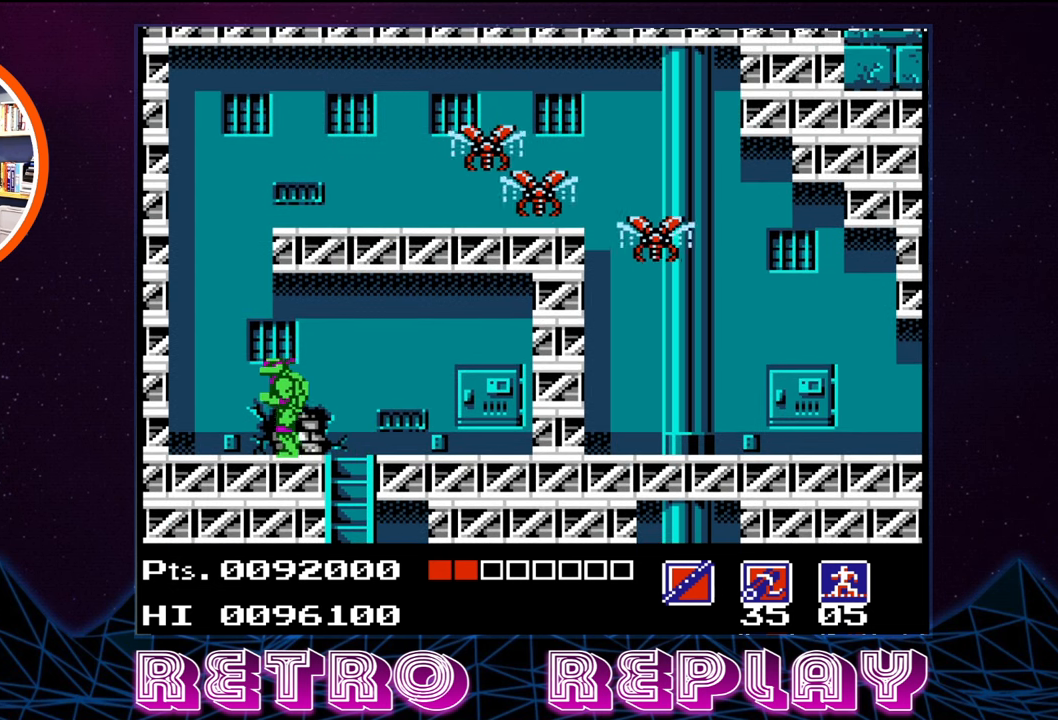
{"buttons": [], "events": [[217, "DPAD_LEFT", "up"], [300, "DPAD_RIGHT", "down"], [400, "DPAD_RIGHT", "up"]]}